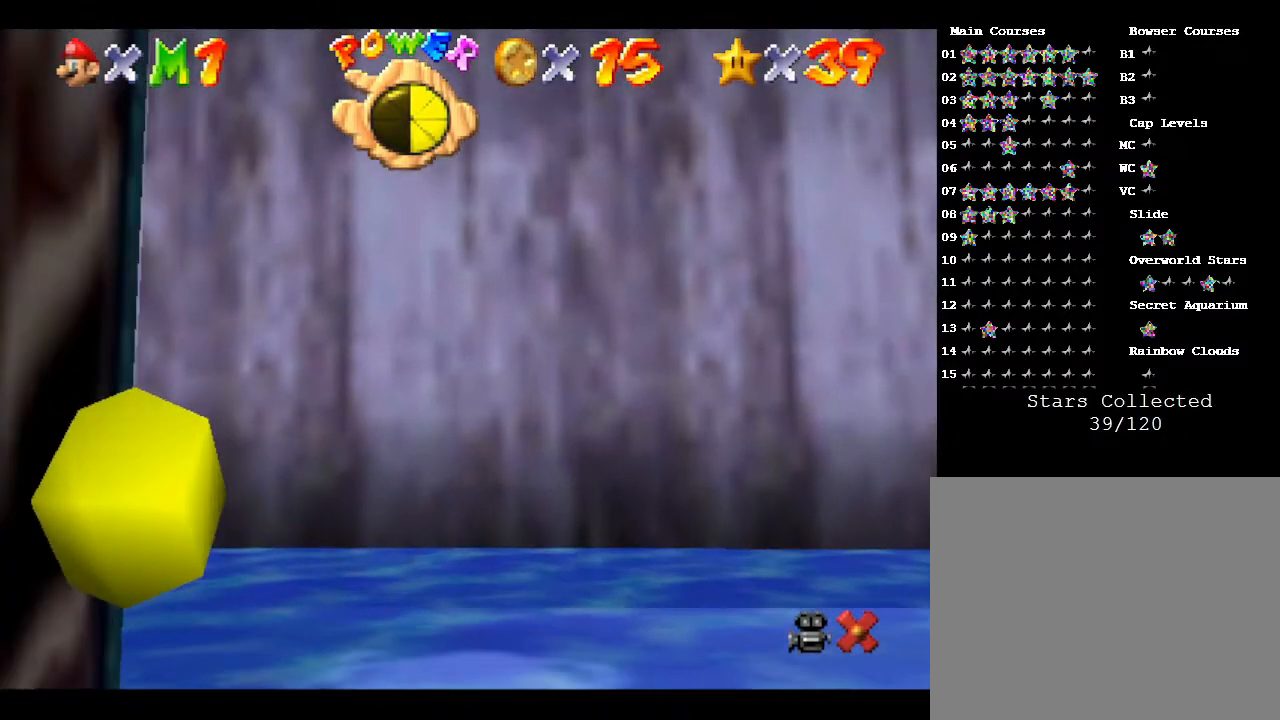
Gameplay with a controller (Nintendo layout); each line is a JSON object with the inputs held at the frame after it. "events" lists button and stick changes between this image and that frame as [ms after this image, input, new state], when the widget could be followed in between. Not read: L3 R3.
{"buttons": [], "left_stick": "up-right", "events": []}
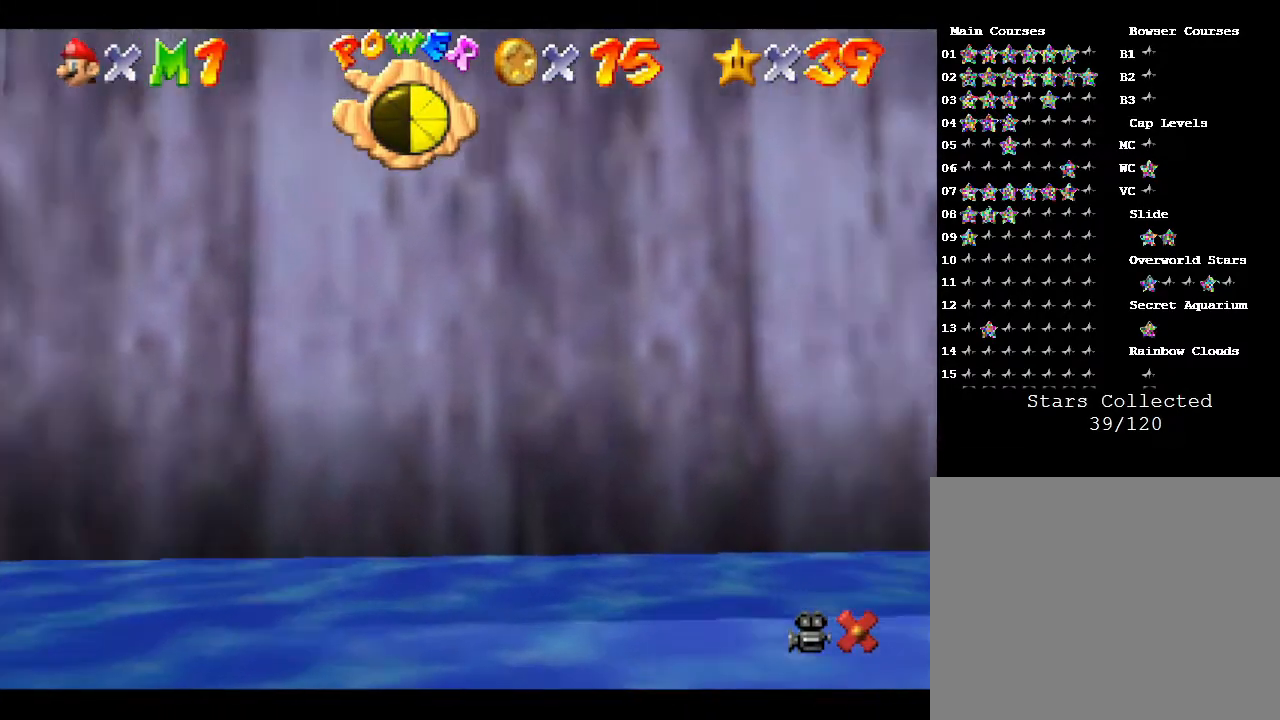
{"buttons": [], "left_stick": "up-right", "events": []}
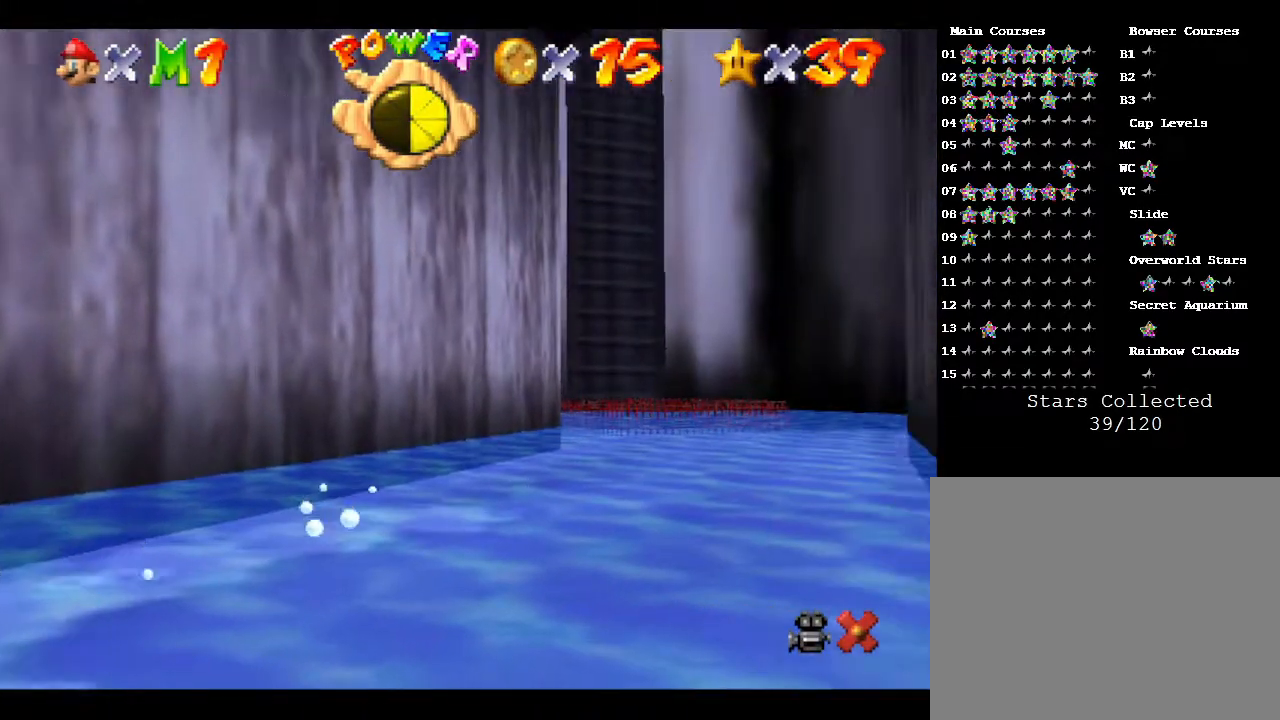
{"buttons": [], "left_stick": "up", "events": [[167, "left_stick", "up"]]}
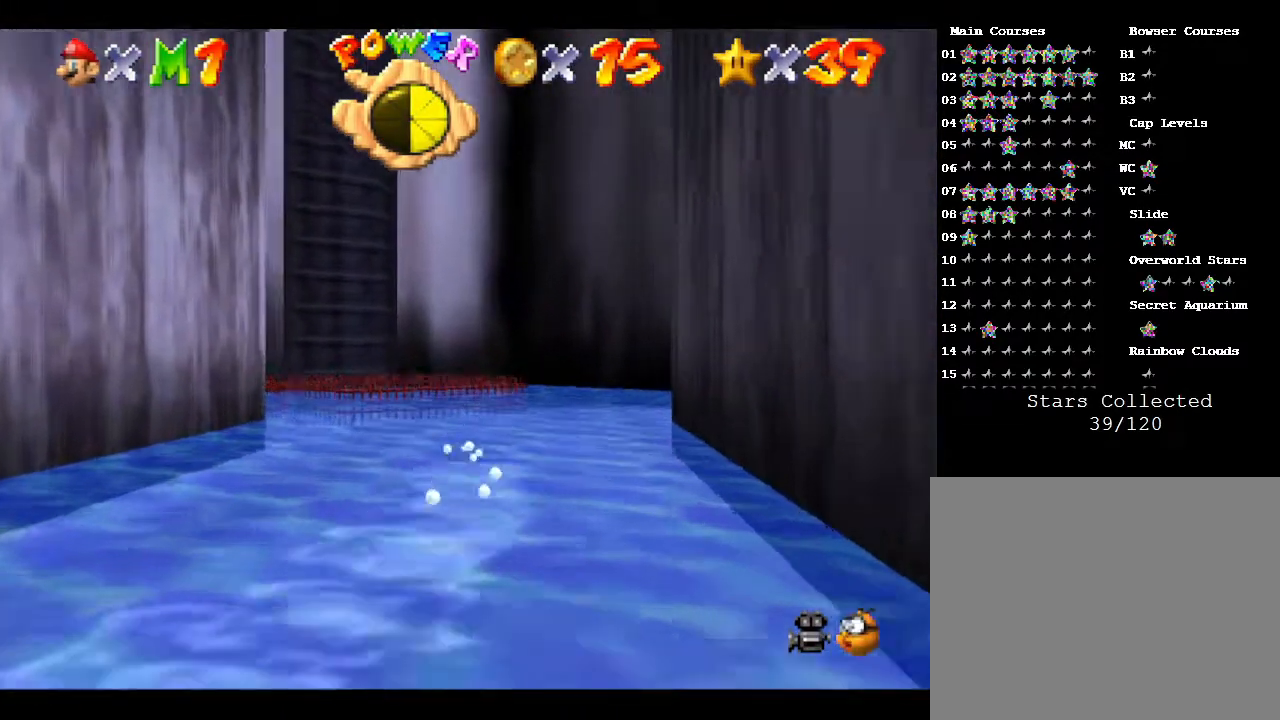
{"buttons": ["A"], "left_stick": "up", "events": [[433, "A", "down"]]}
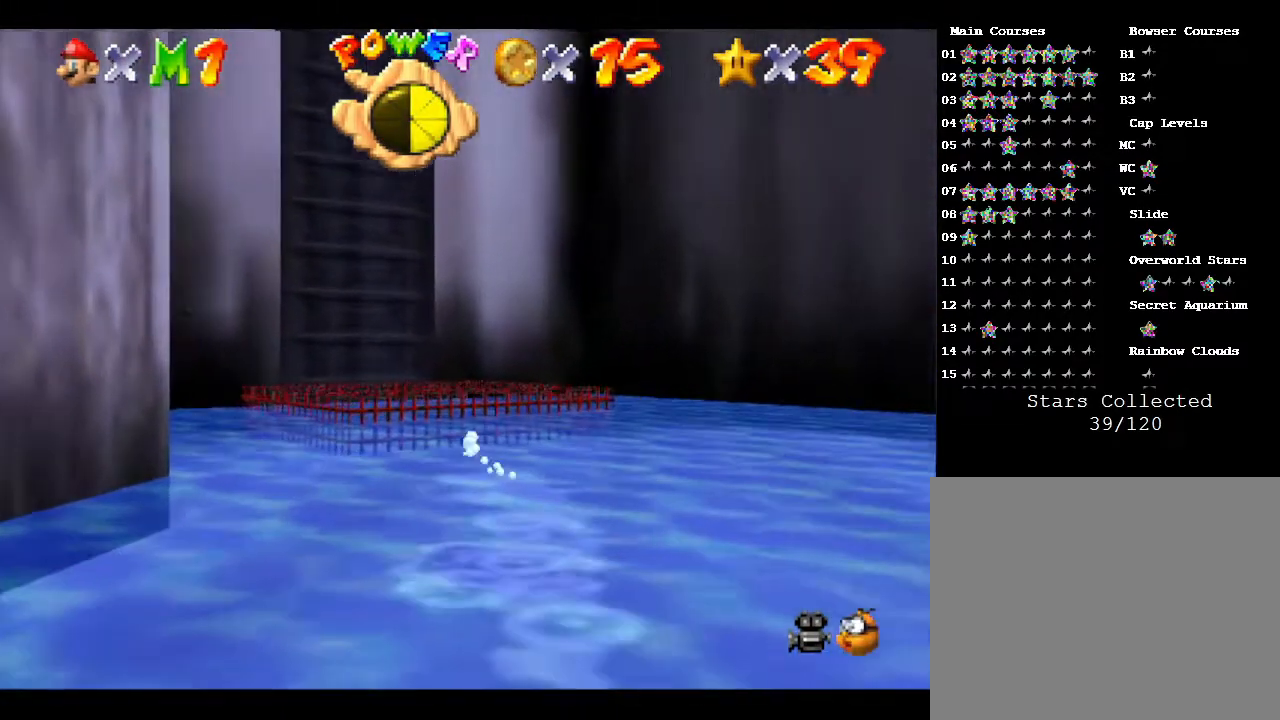
{"buttons": [], "left_stick": "up", "events": [[83, "A", "up"]]}
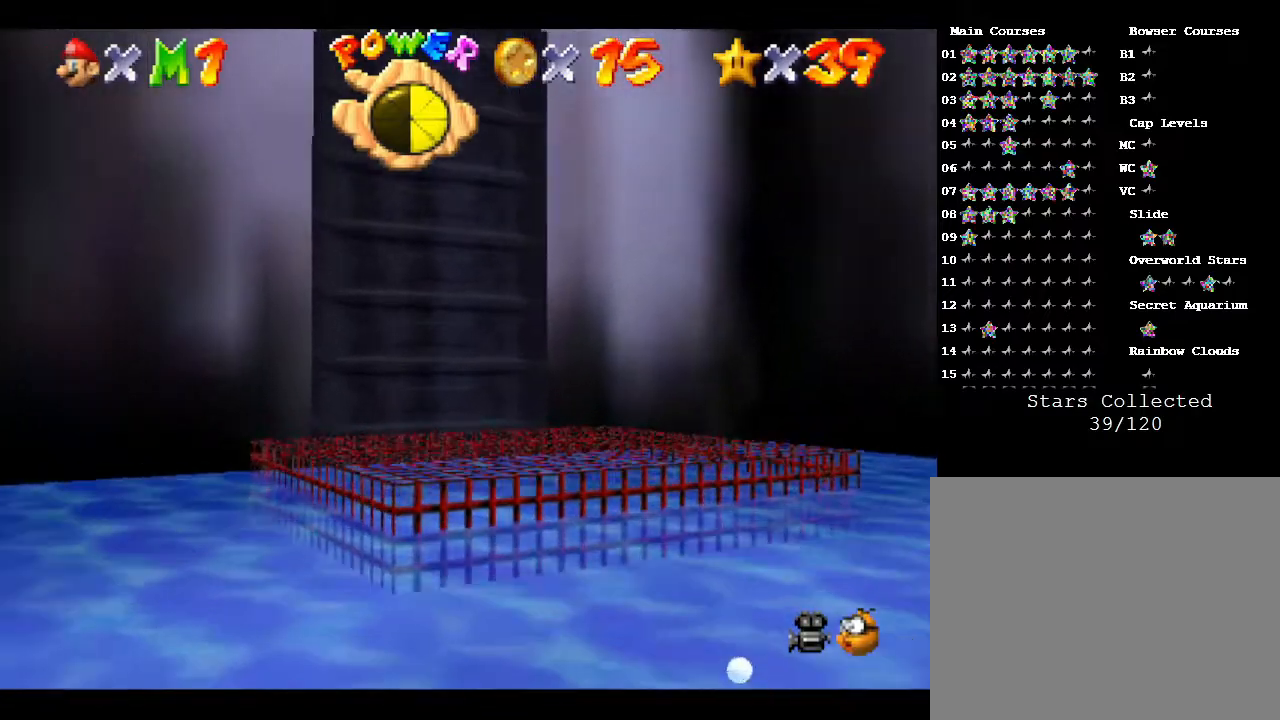
{"buttons": [], "left_stick": "center", "events": [[417, "left_stick", "center"]]}
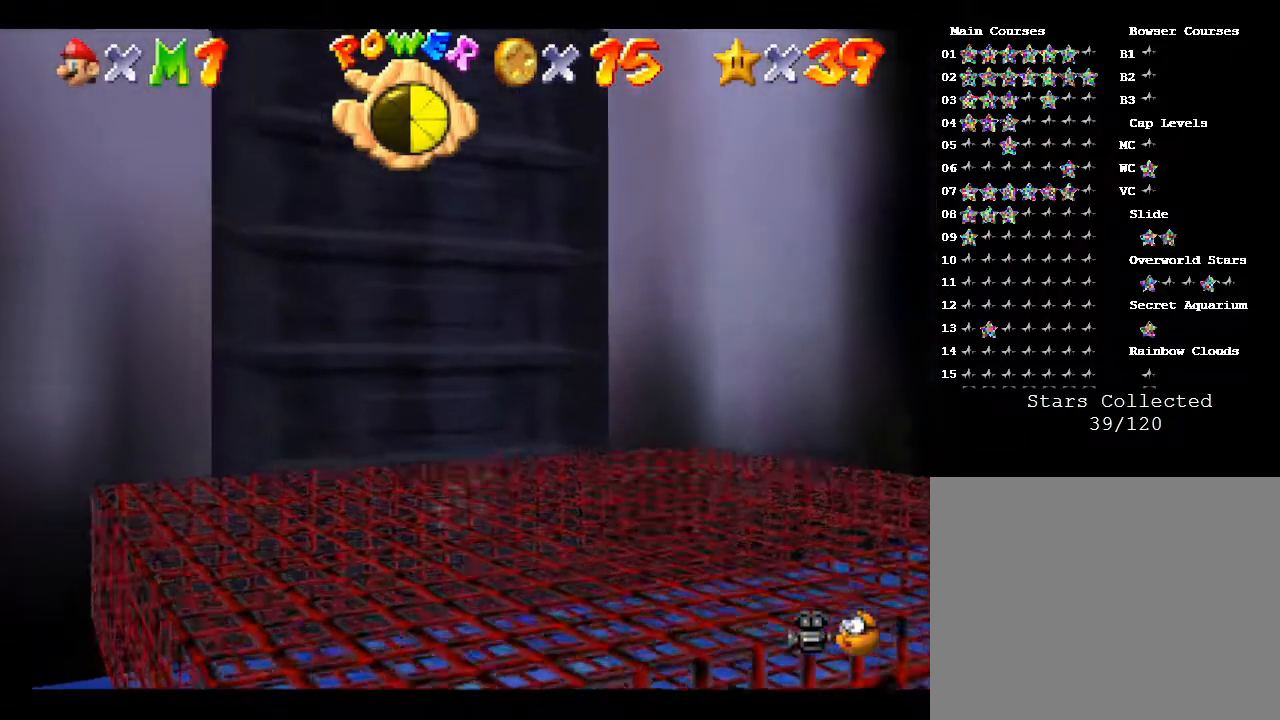
{"buttons": [], "left_stick": "center", "events": []}
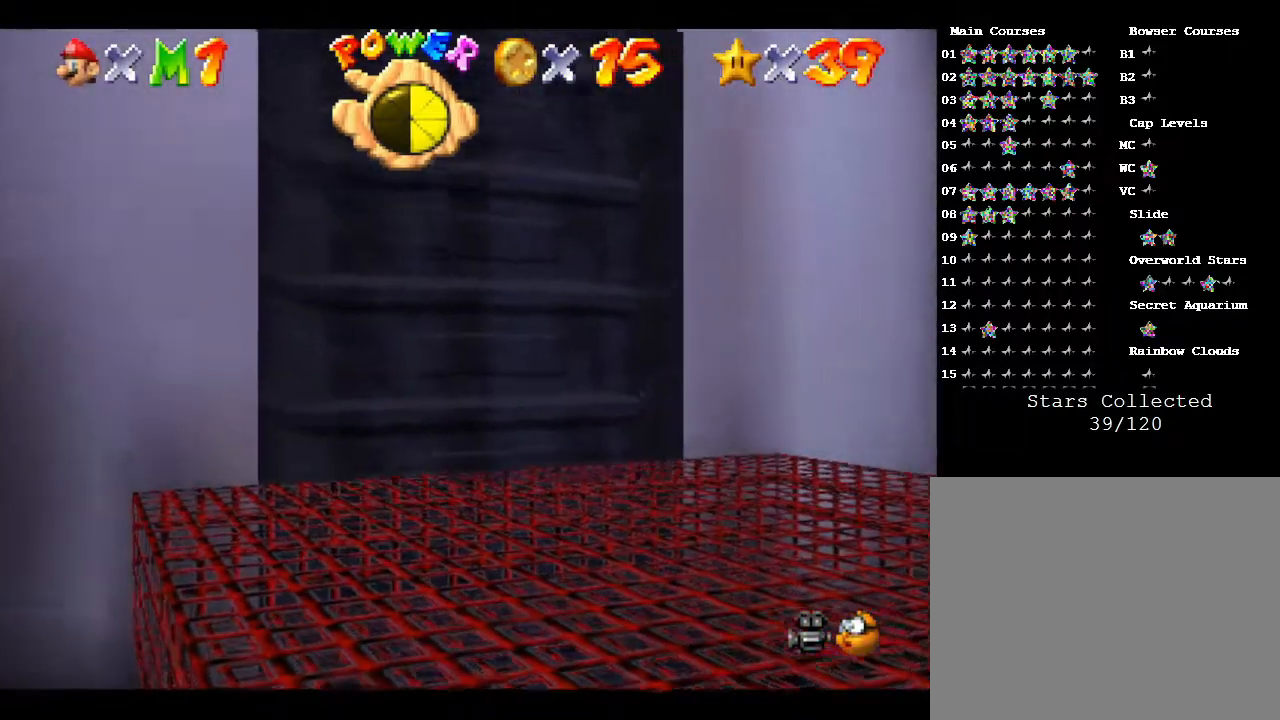
{"buttons": [], "left_stick": "center", "events": []}
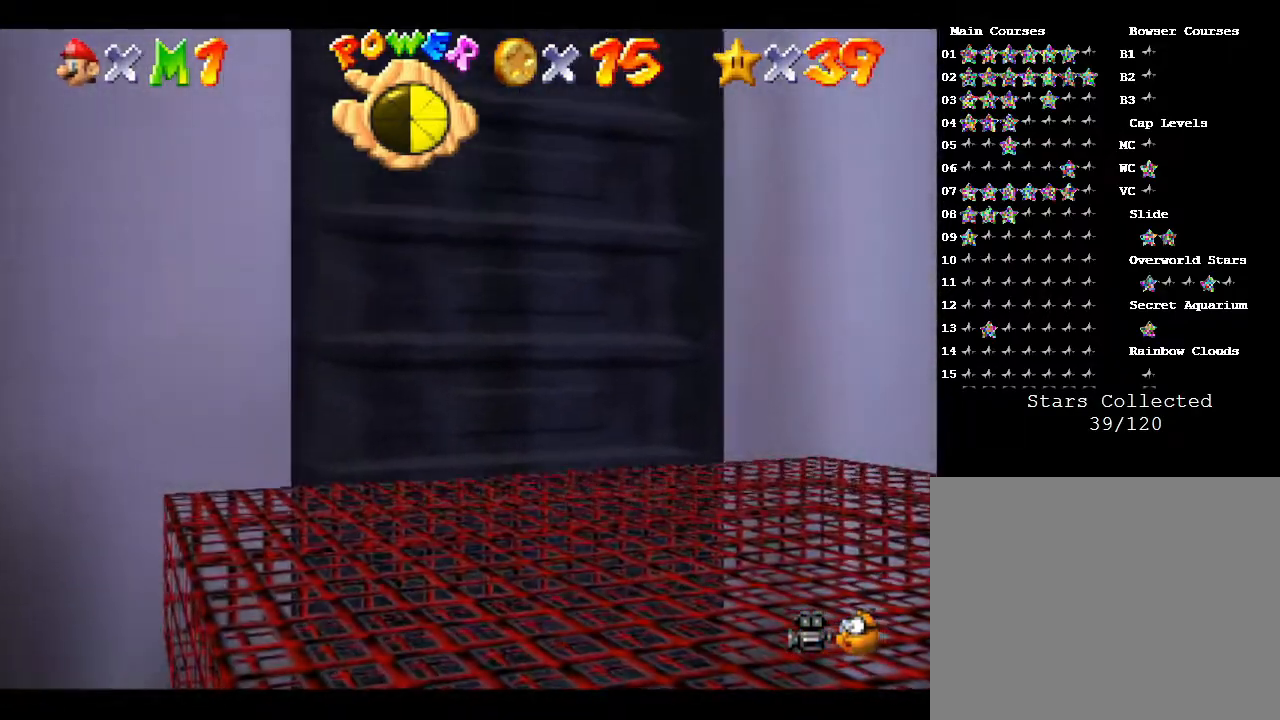
{"buttons": [], "left_stick": "down-right", "events": [[117, "left_stick", "down-right"]]}
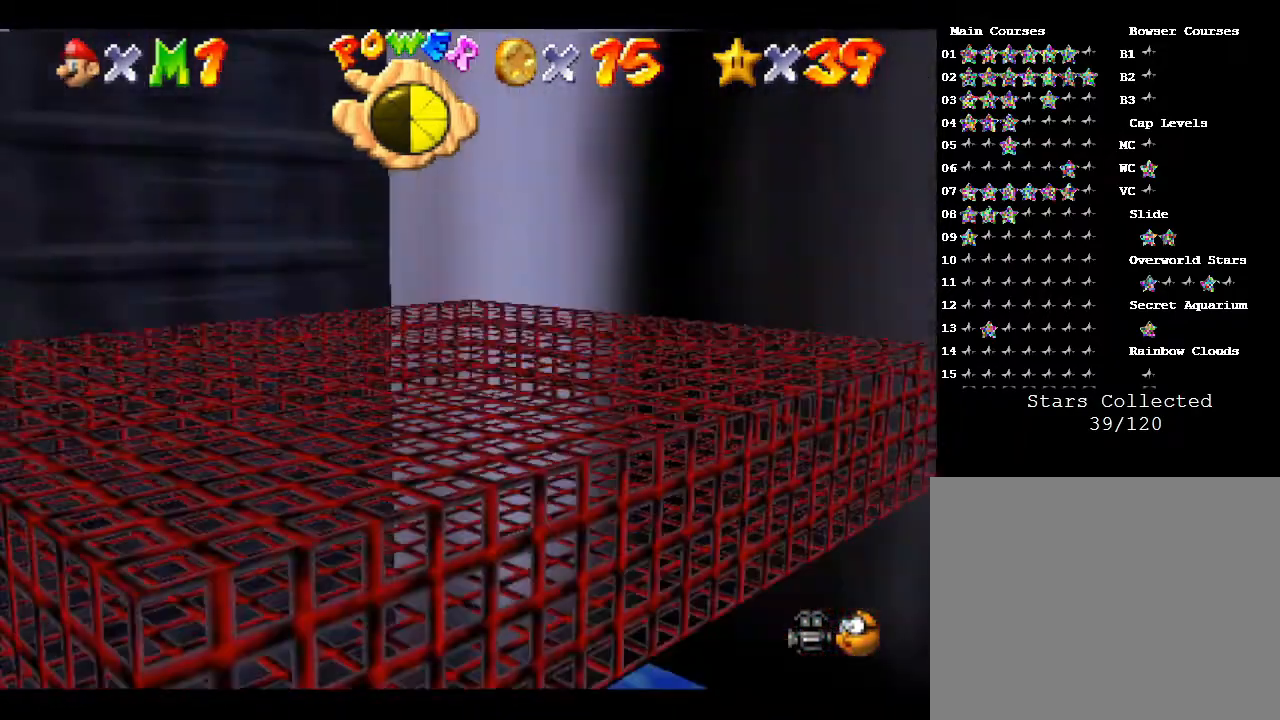
{"buttons": ["A", "Z"], "left_stick": "up-left", "events": [[17, "Z", "down"], [117, "A", "down"], [183, "left_stick", "up-left"], [283, "A", "up"], [350, "A", "down"], [450, "A", "up"], [483, "A", "down"]]}
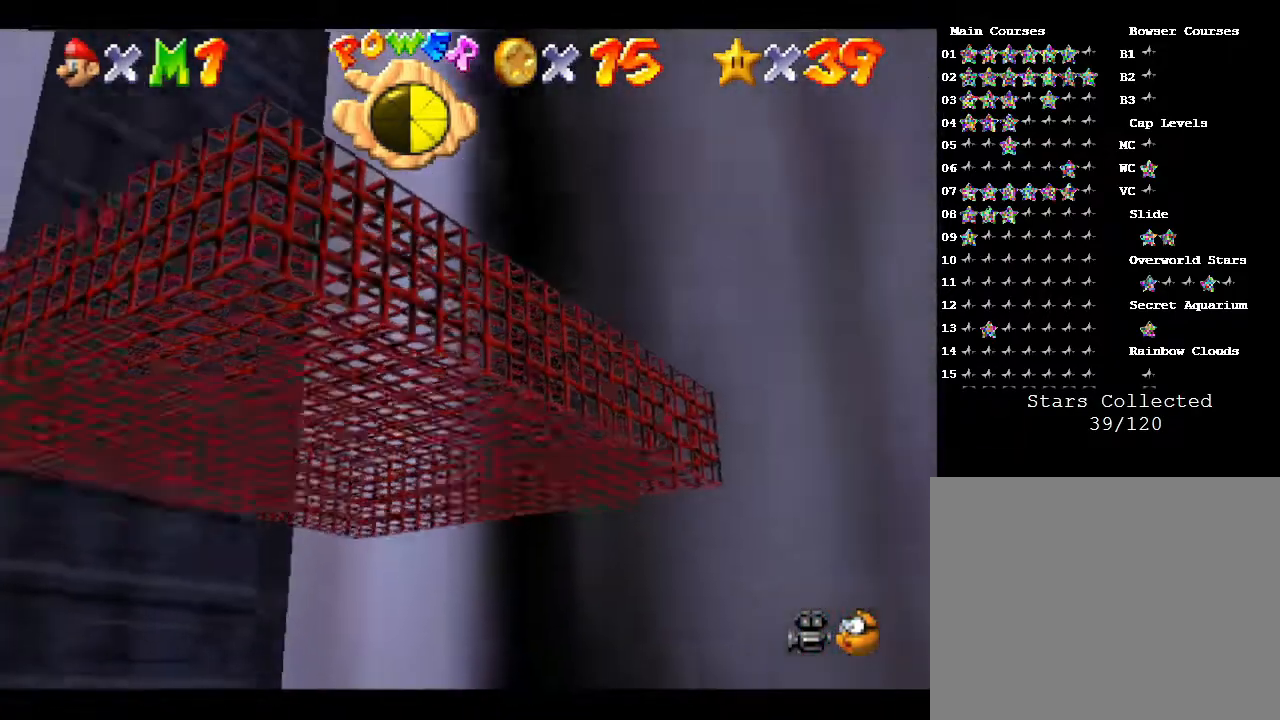
{"buttons": ["A"], "left_stick": "center", "events": [[33, "A", "up"], [133, "A", "down"], [233, "A", "up"], [283, "A", "down"], [417, "A", "up"], [450, "A", "down"], [450, "left_stick", "center"], [500, "Z", "up"]]}
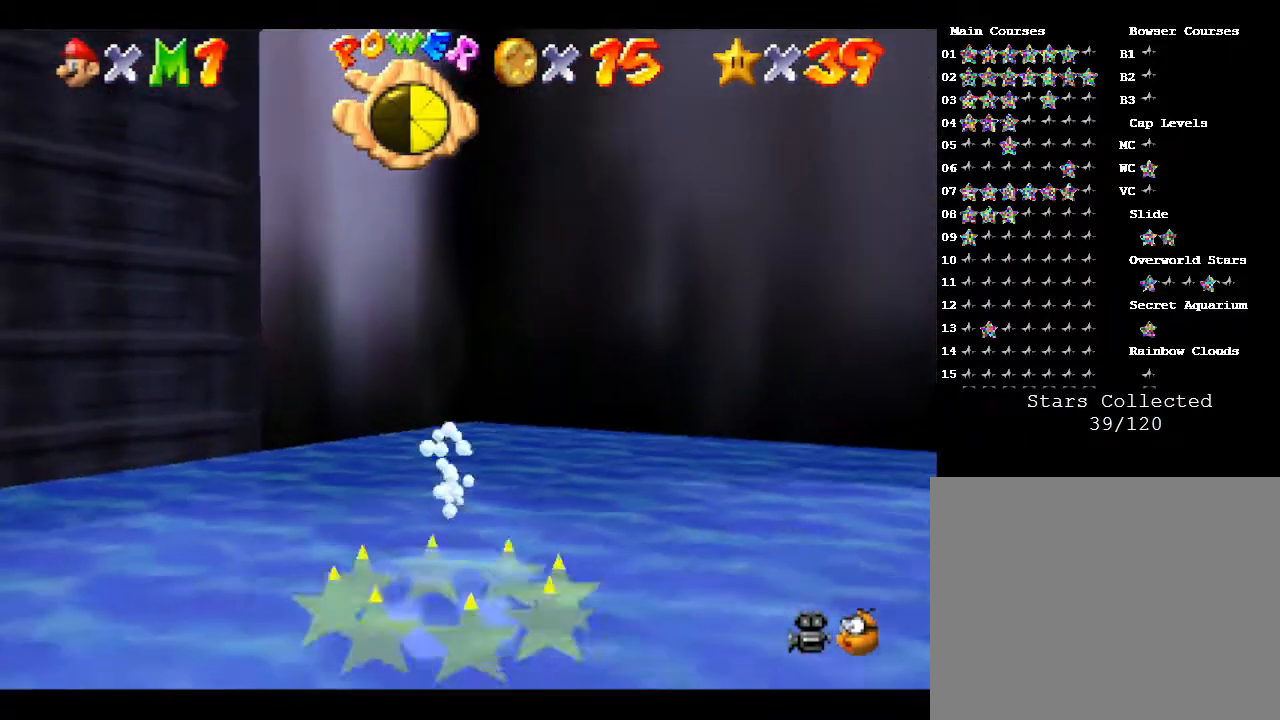
{"buttons": [], "left_stick": "up-left", "events": [[67, "A", "up"], [200, "left_stick", "up-left"]]}
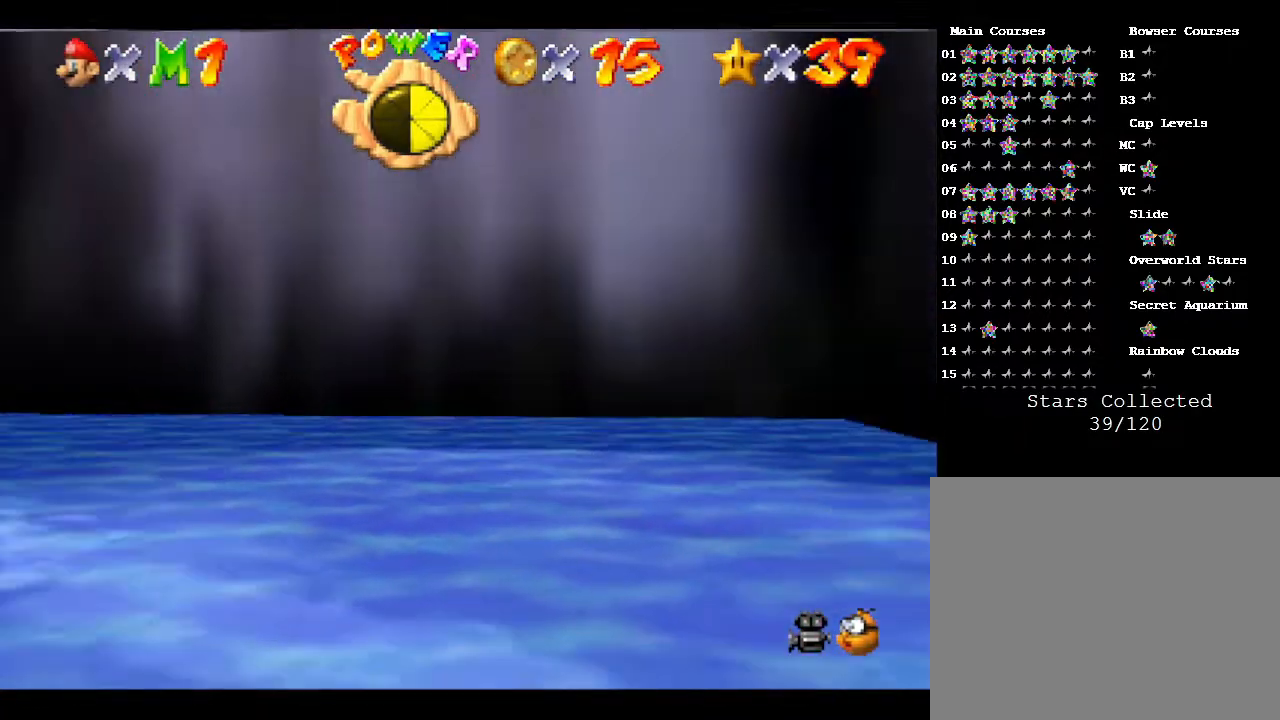
{"buttons": ["A"], "left_stick": "down-left", "events": [[183, "left_stick", "left"], [467, "A", "down"], [500, "left_stick", "down-left"]]}
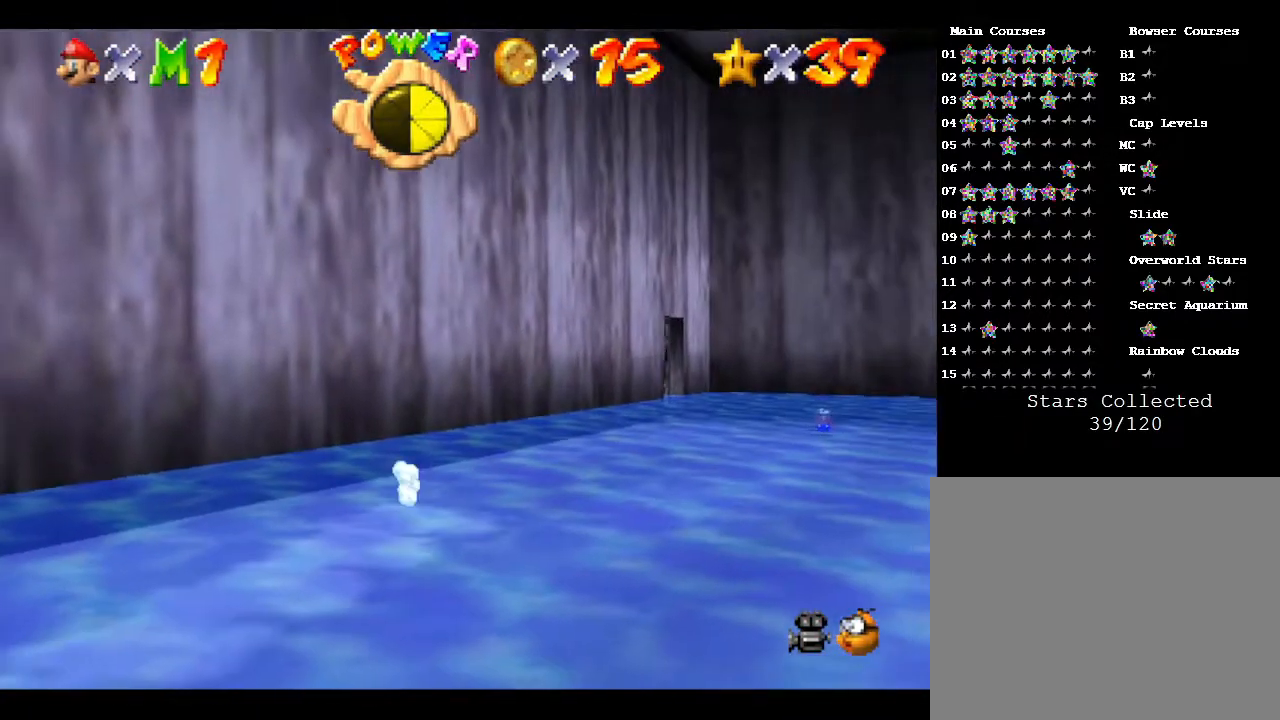
{"buttons": ["A"], "left_stick": "down-left", "events": []}
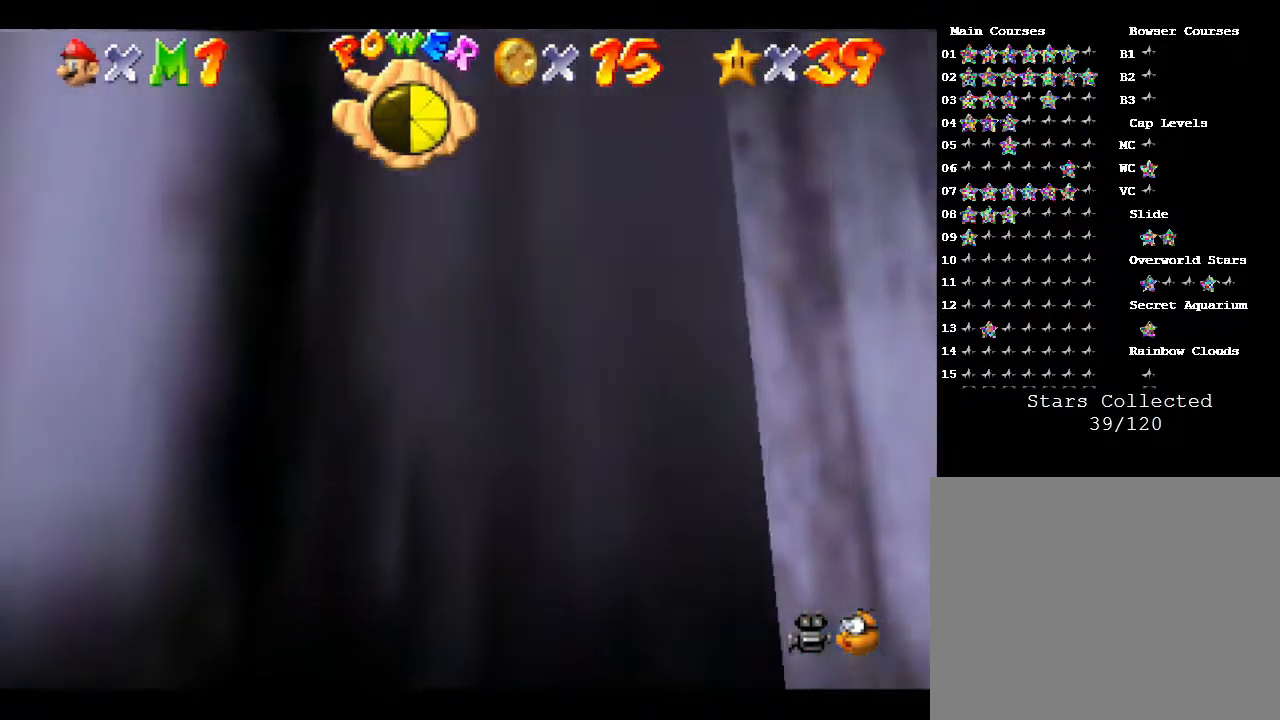
{"buttons": ["A"], "left_stick": "down-left", "events": [[350, "A", "up"], [433, "A", "down"]]}
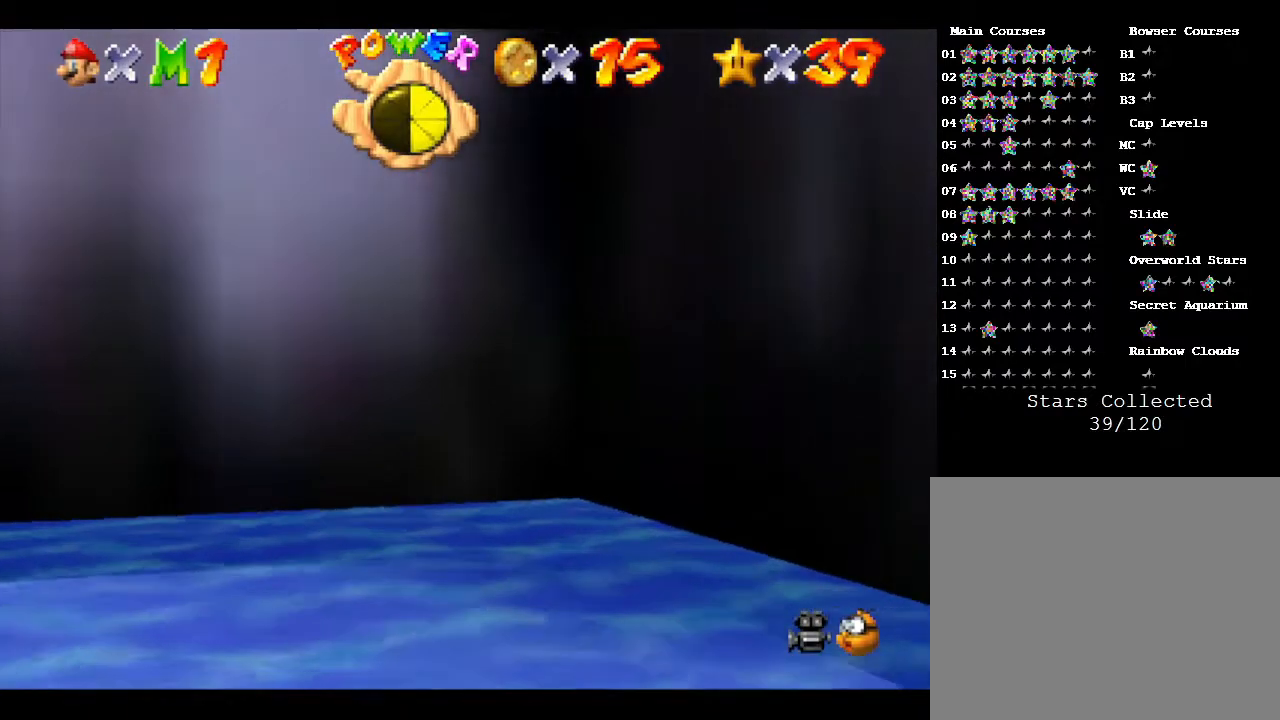
{"buttons": [], "left_stick": "down-left", "events": [[217, "A", "up"], [250, "A", "down"], [450, "A", "up"]]}
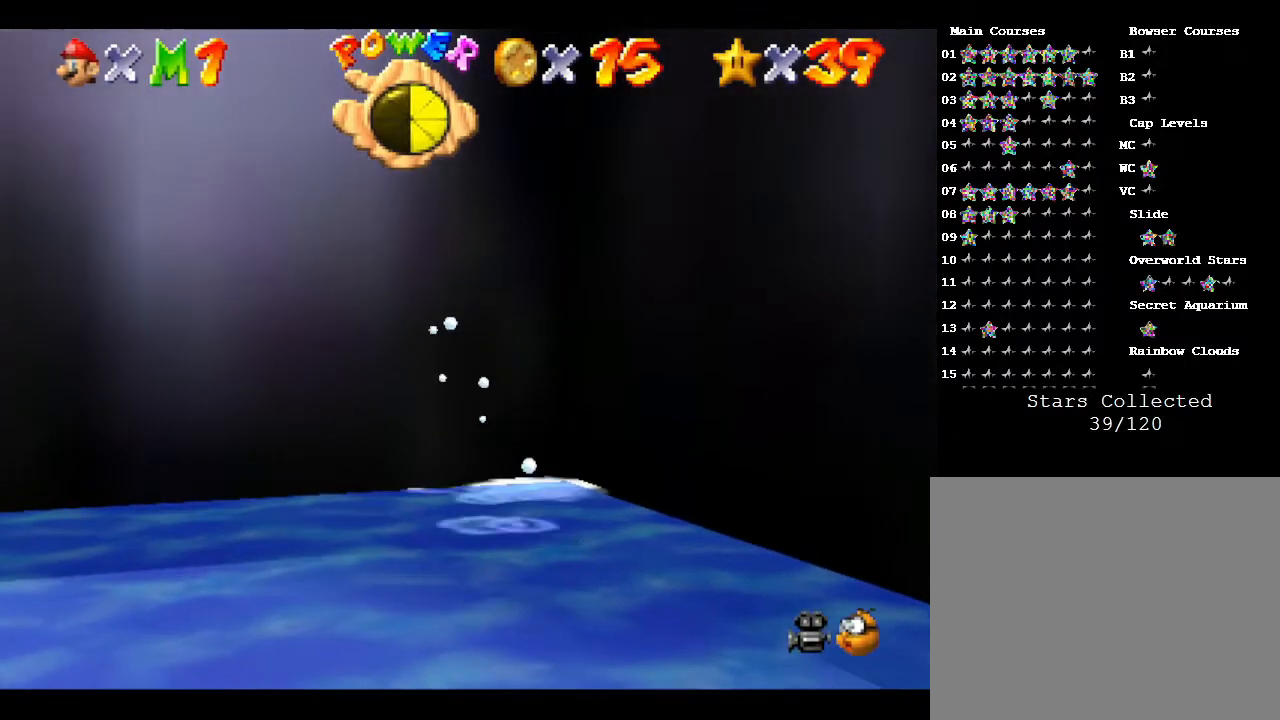
{"buttons": [], "left_stick": "down-left", "events": [[50, "A", "down"], [217, "A", "up"]]}
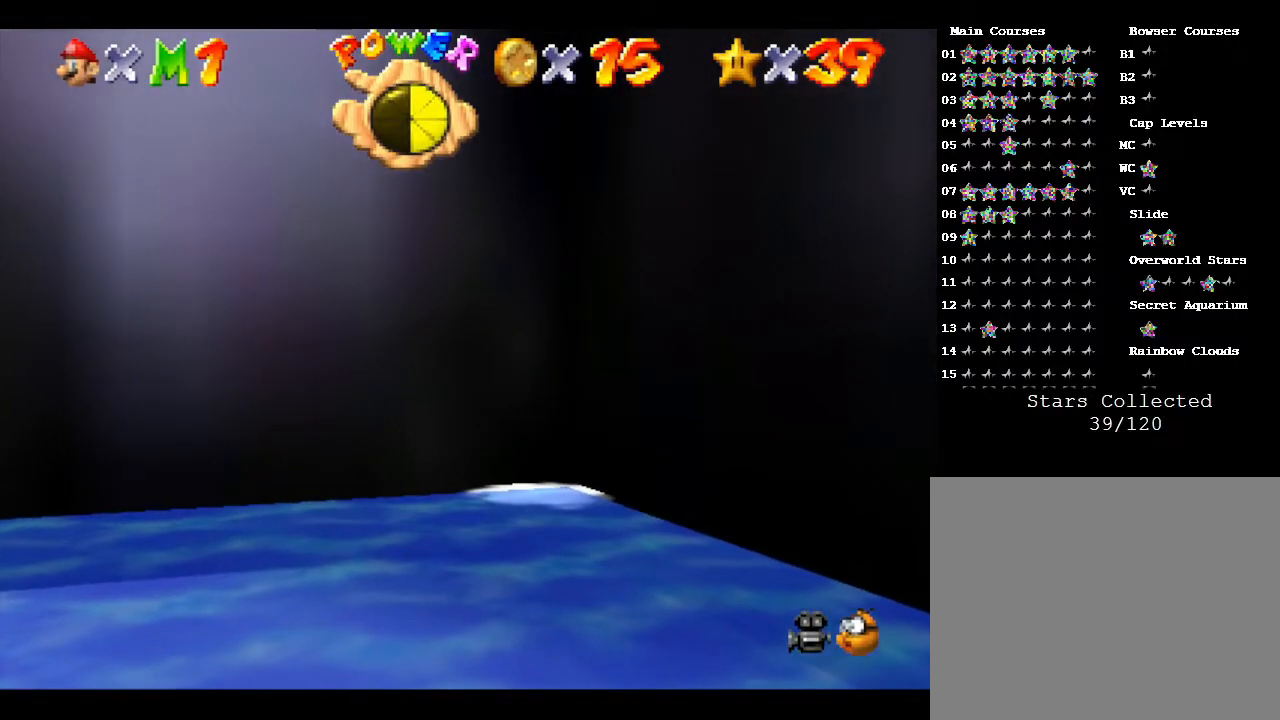
{"buttons": [], "left_stick": "down-left", "events": []}
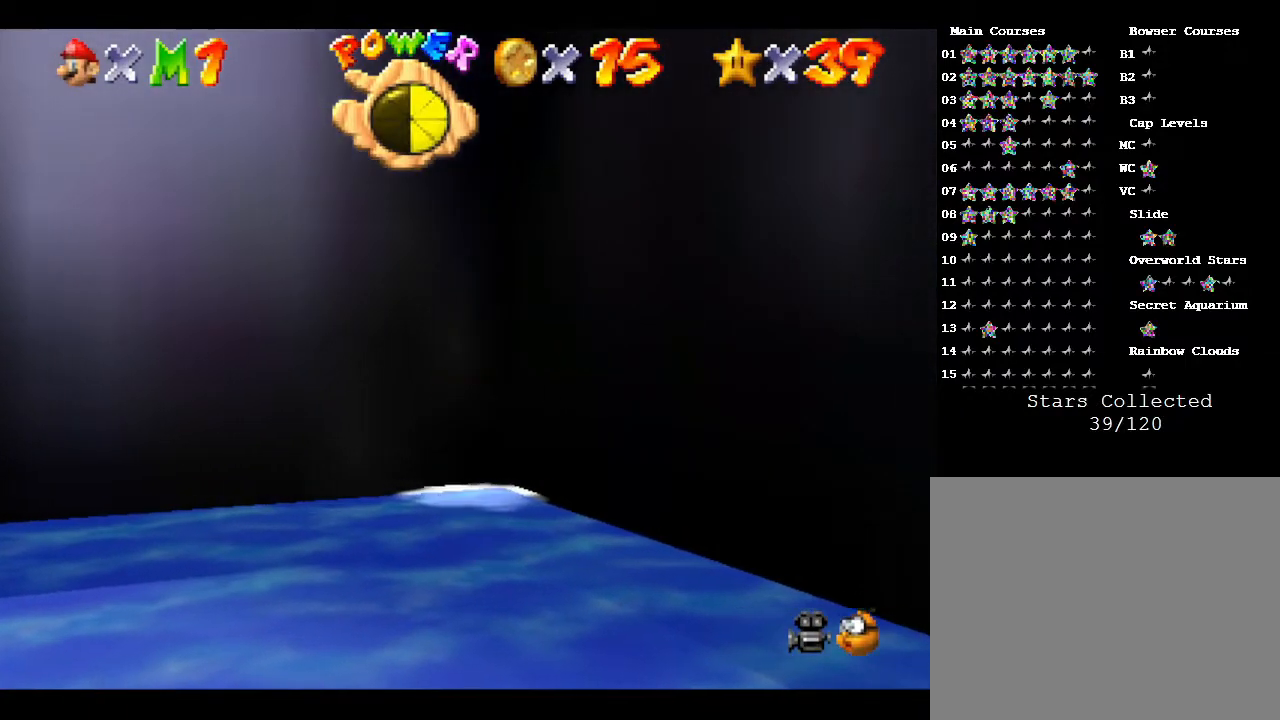
{"buttons": ["A"], "left_stick": "down-left", "events": [[350, "A", "down"]]}
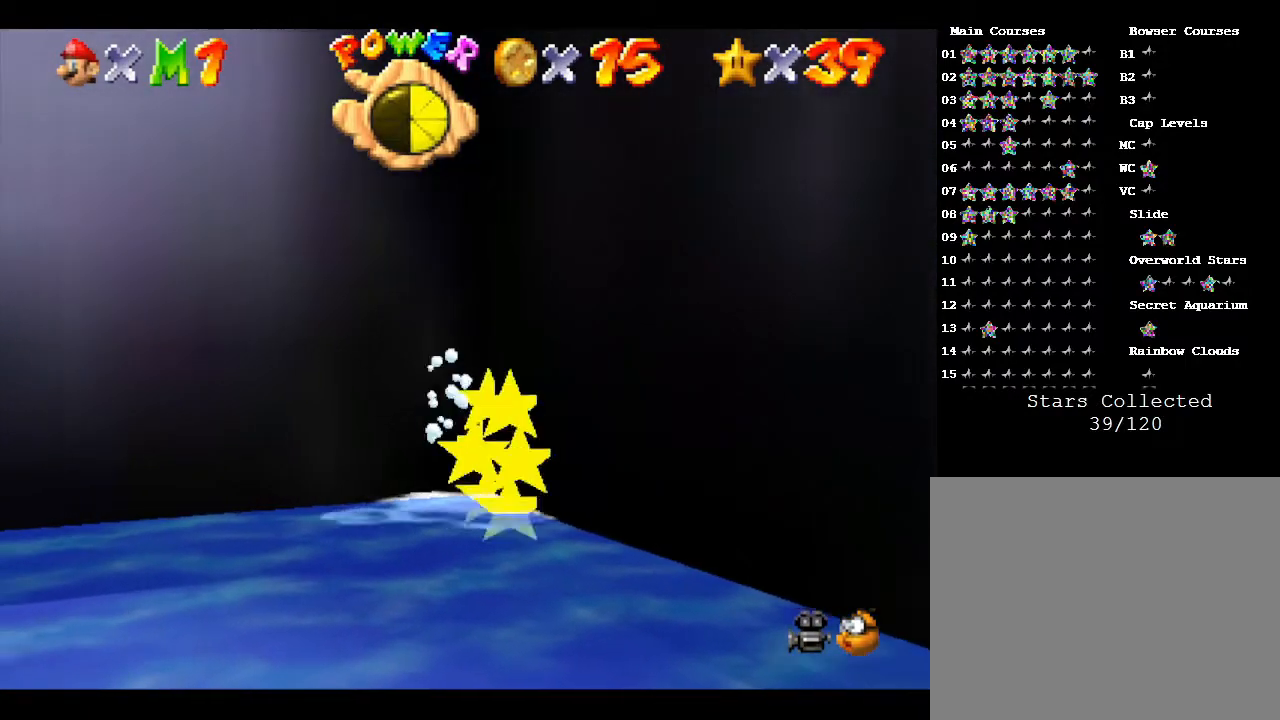
{"buttons": [], "left_stick": "down-left", "events": [[200, "B", "down"], [483, "A", "up"], [483, "B", "up"]]}
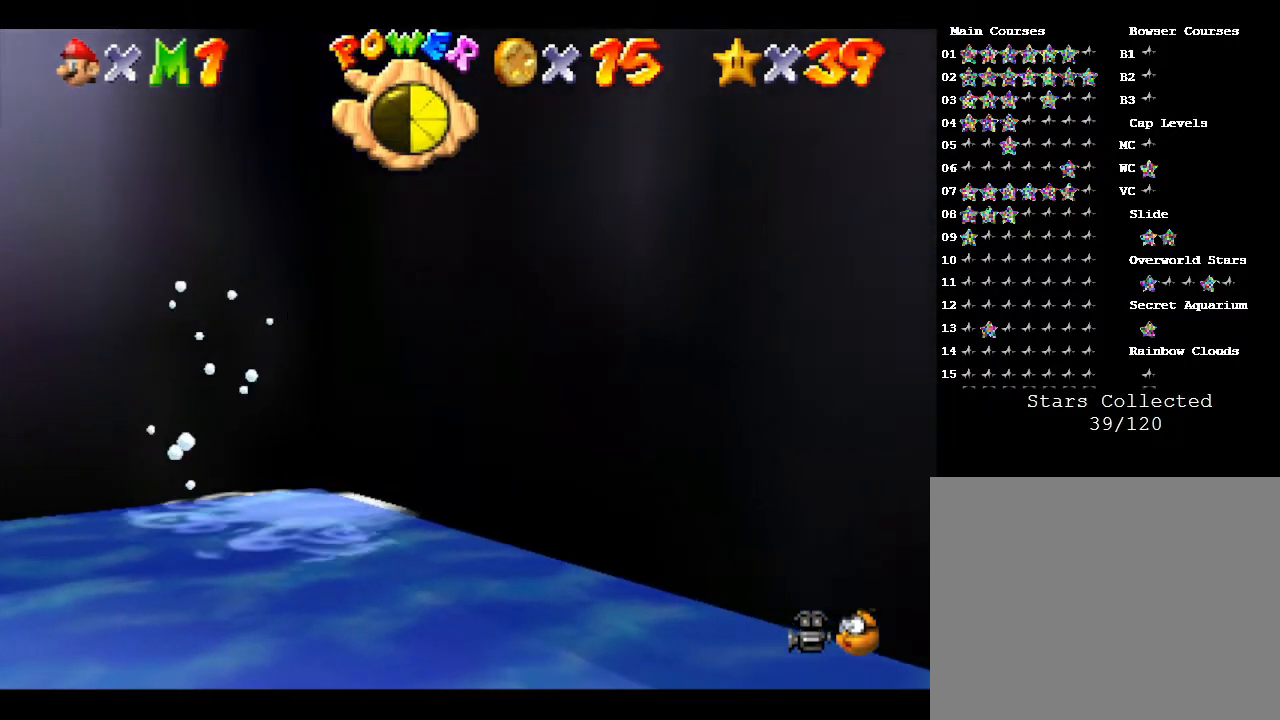
{"buttons": [], "left_stick": "up", "events": [[67, "left_stick", "center"], [83, "A", "down"], [83, "B", "down"], [183, "left_stick", "left"], [233, "B", "up"], [267, "A", "up"], [267, "left_stick", "down-left"], [300, "A", "down"], [300, "B", "down"], [467, "A", "up"], [467, "B", "up"], [467, "left_stick", "up"]]}
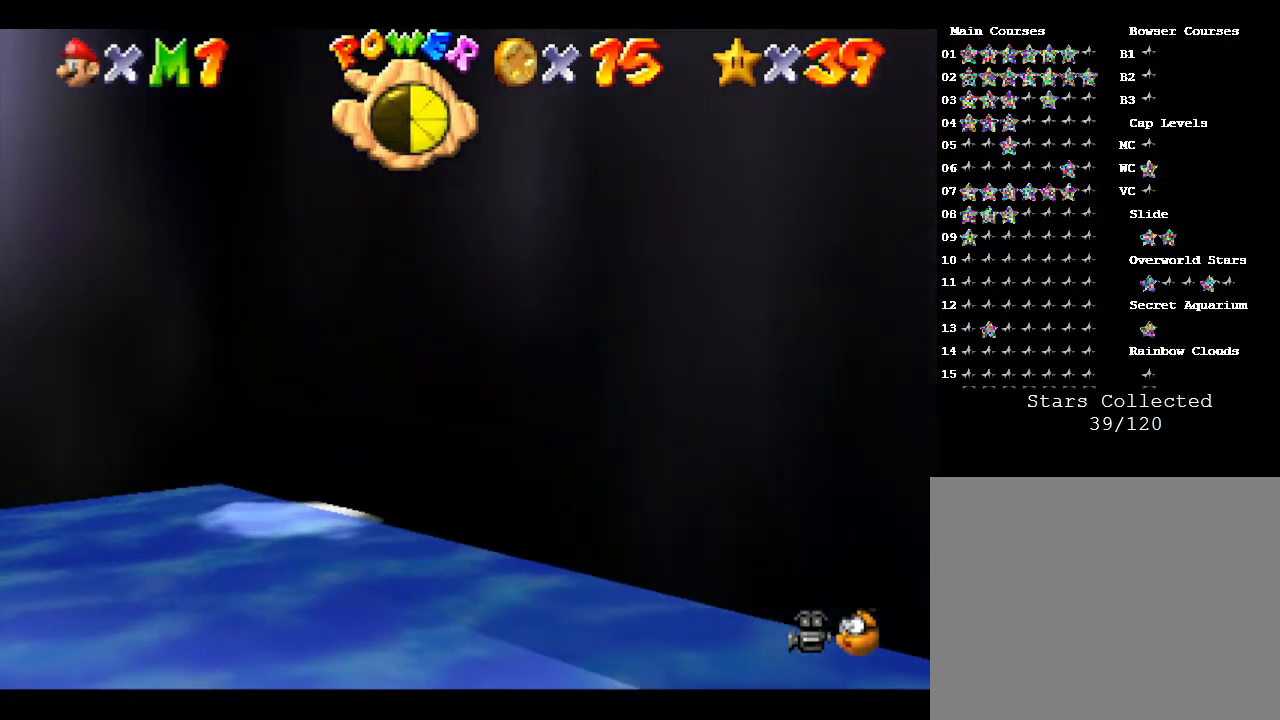
{"buttons": ["A", "B"], "left_stick": "up-left", "events": [[17, "A", "down"], [17, "B", "down"], [17, "left_stick", "left"], [83, "left_stick", "down"], [117, "B", "up"], [150, "A", "up"], [150, "left_stick", "right"], [233, "left_stick", "down"], [267, "A", "down"], [267, "B", "down"], [383, "B", "up"], [383, "left_stick", "up-right"], [417, "A", "up"], [450, "A", "down"], [467, "B", "down"], [467, "left_stick", "up-left"]]}
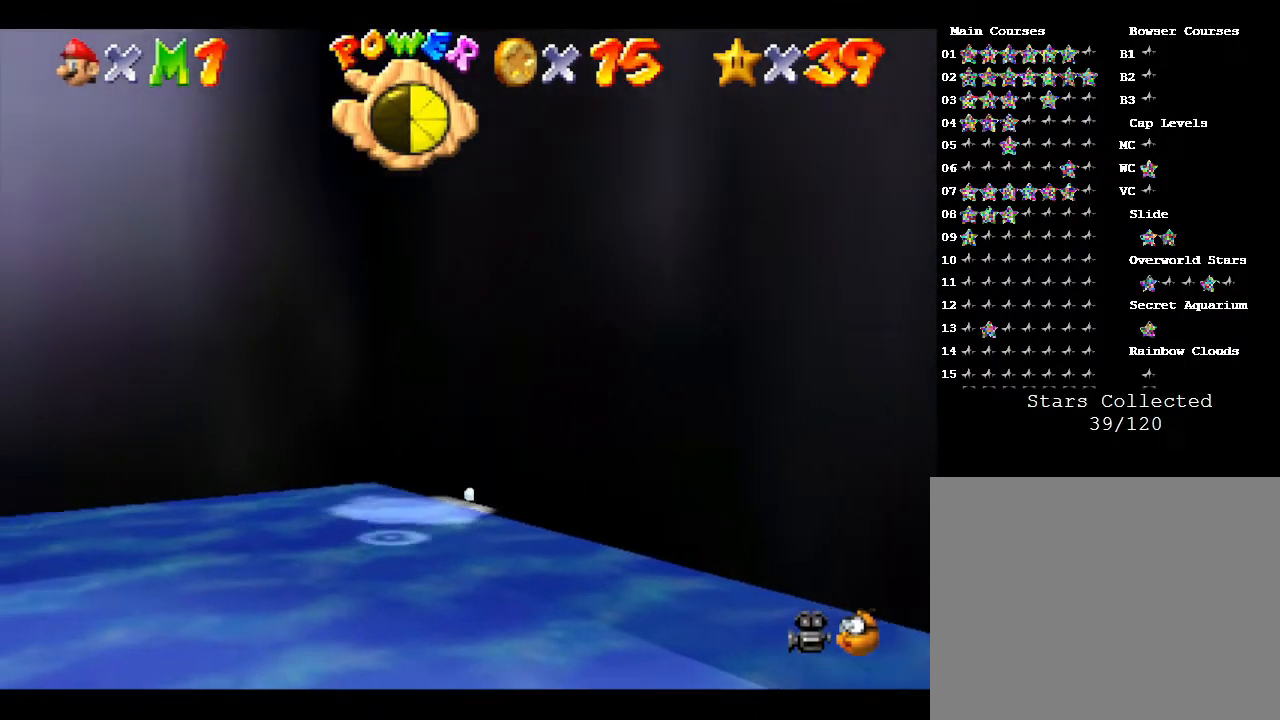
{"buttons": ["A", "B"], "left_stick": "down-left", "events": [[33, "A", "up"], [33, "B", "up"], [33, "left_stick", "down"], [133, "A", "down"], [133, "B", "down"], [167, "left_stick", "center"], [217, "left_stick", "left"], [267, "left_stick", "down-left"], [317, "B", "up"], [350, "A", "up"], [450, "A", "down"], [450, "B", "down"]]}
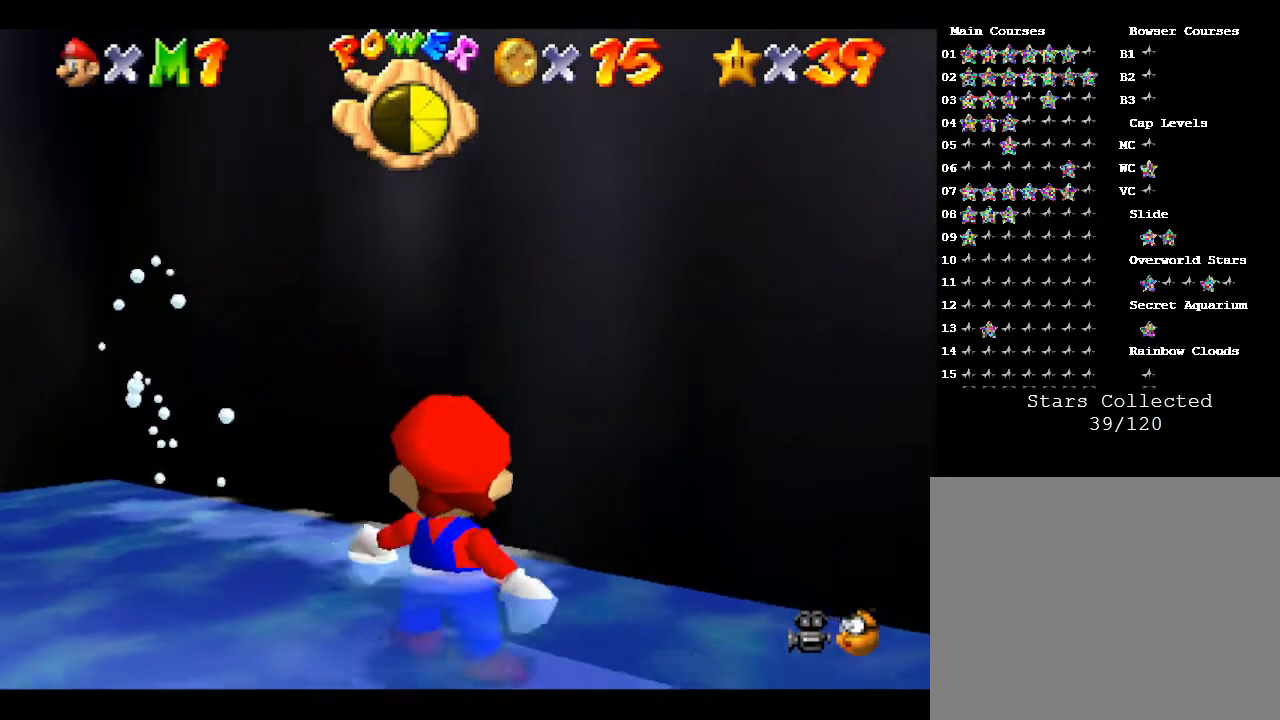
{"buttons": ["A", "B"], "left_stick": "up-left", "events": [[67, "A", "up"], [67, "B", "up"], [167, "left_stick", "left"], [183, "A", "down"], [217, "B", "down"], [317, "B", "up"], [367, "A", "up"], [367, "left_stick", "up-left"], [450, "A", "down"], [450, "B", "down"]]}
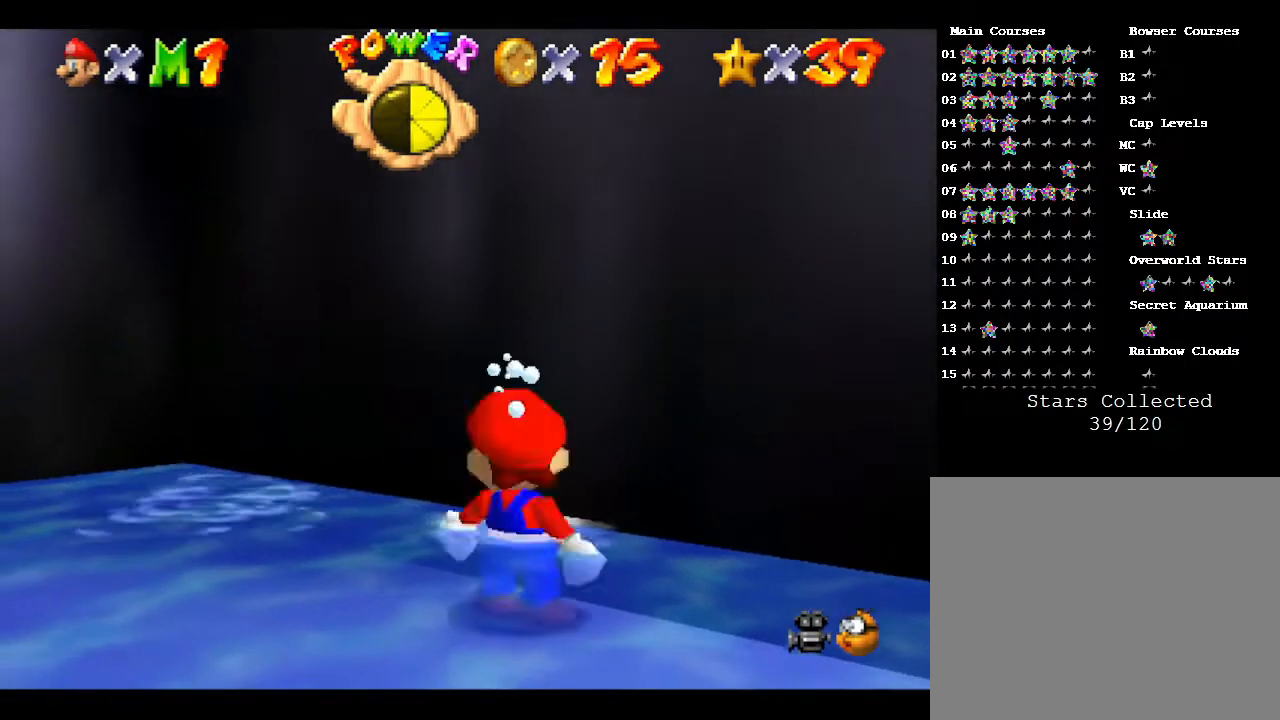
{"buttons": ["A", "B"], "left_stick": "down-left", "events": [[50, "left_stick", "left"], [117, "B", "up"], [150, "A", "up"], [217, "A", "down"], [217, "B", "down"], [400, "A", "up"], [400, "B", "up"], [400, "left_stick", "down-left"], [433, "A", "down"], [433, "B", "down"]]}
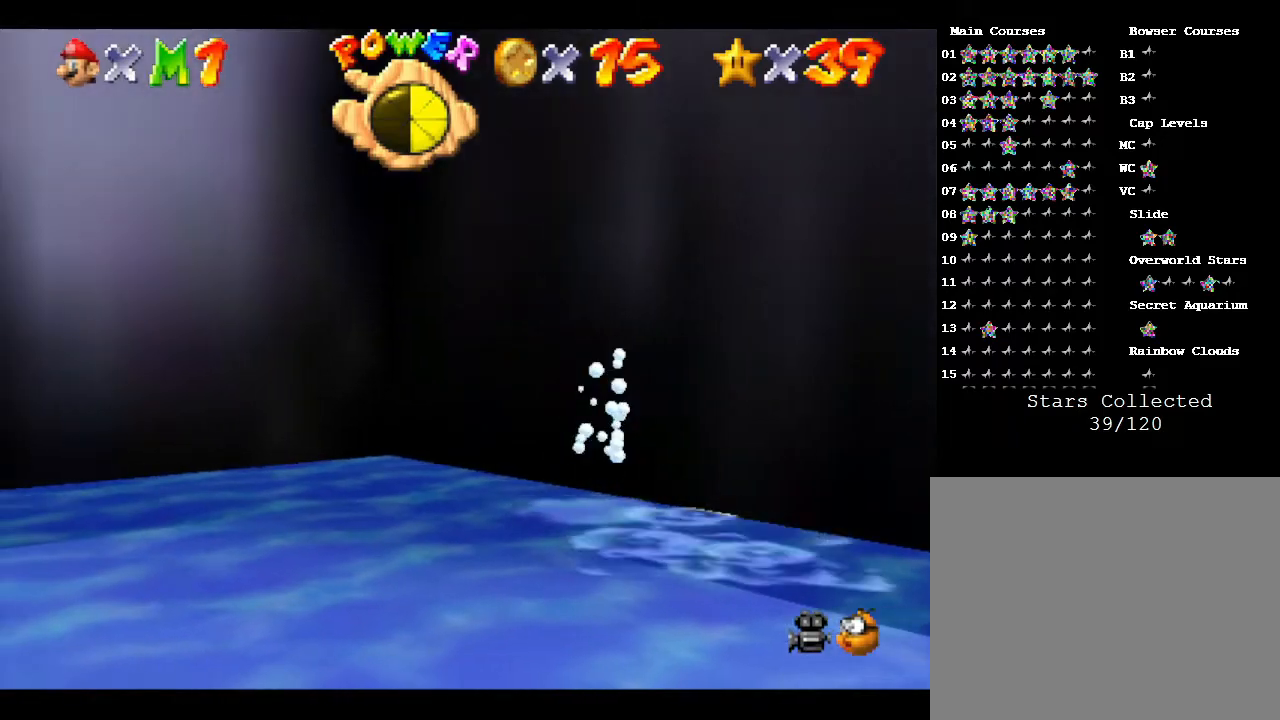
{"buttons": [], "left_stick": "down-left", "events": [[83, "A", "up"], [83, "B", "up"], [117, "A", "down"], [150, "B", "down"], [267, "A", "up"], [267, "B", "up"], [333, "A", "down"], [383, "B", "down"], [467, "A", "up"], [467, "B", "up"]]}
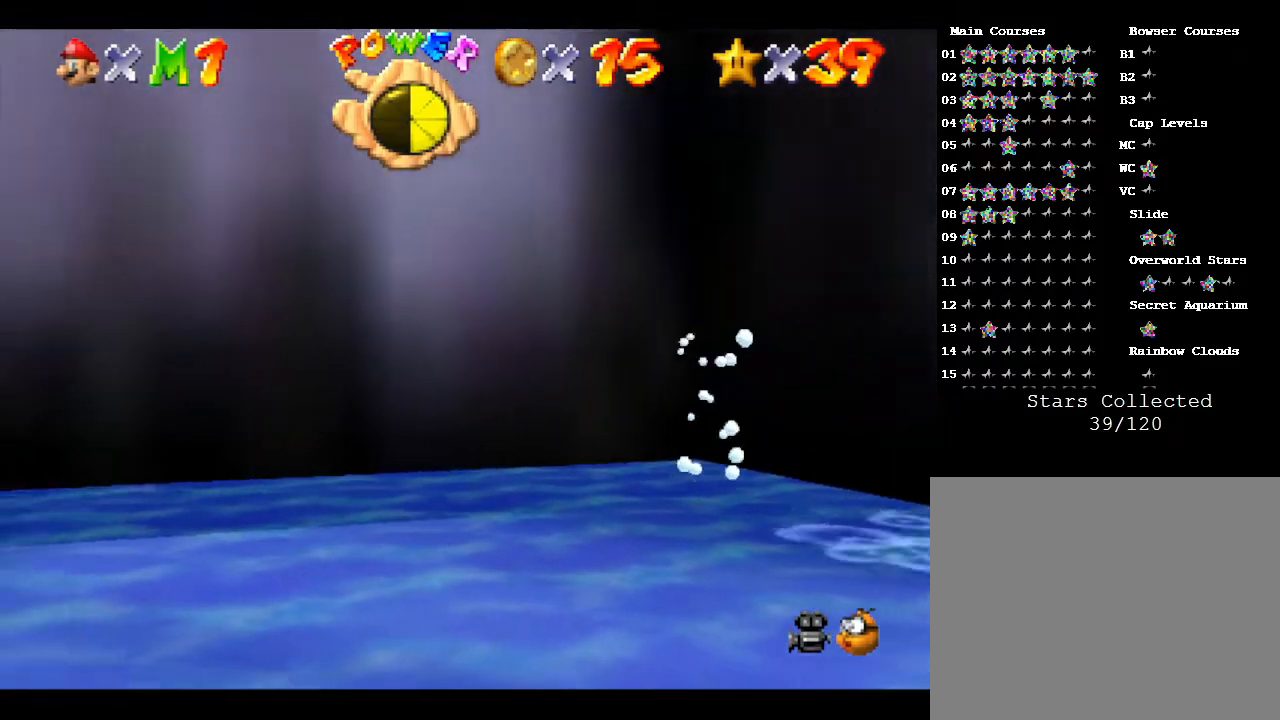
{"buttons": ["A", "B"], "left_stick": "down-left", "events": [[33, "A", "down"], [67, "B", "down"], [167, "B", "up"], [200, "A", "up"], [233, "A", "down"], [267, "B", "down"], [383, "A", "up"], [383, "B", "up"], [450, "A", "down"], [450, "B", "down"]]}